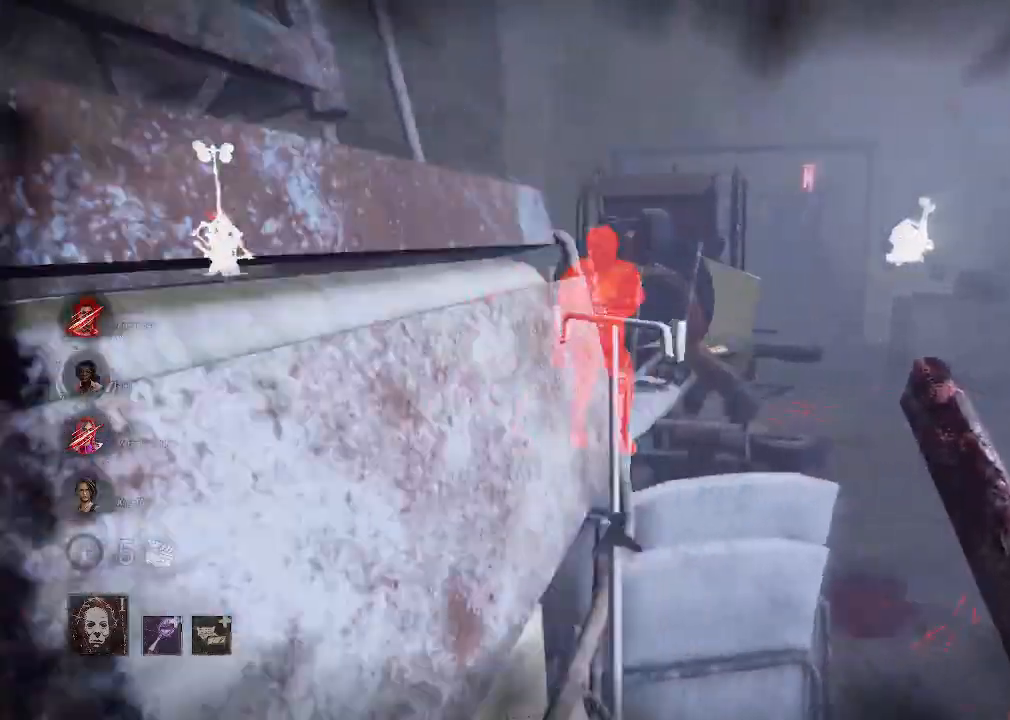
Gameplay with keyboard and mouse; each line is a JSON object with the keys and mouse buttons held at the frame after it. "events" lists presses ("down") and releases ("up") of "1", "2", "3", "4", "5", "a", "alt", "b", "c", "ctrl", "d", "e", "f", "g", "q", "r", "s", "shift", "space", "t", "tab", "tilde", "v", "w", "x", "z", "mouse_left", "mouse_wheel", "mouse_right", "mouse_mb4" and "mouse_mb5" between this image and that frame as [ms after this image, input, new state], when the widget could be followed in between. "mouse_left", "mouse_wheel", "mouse_right", "mouse_mb4", "mouse_mb5" = the "left", "wheel", "right", "mb4", "mb5" buttons of the "mouse" list. No other keys are recorded. "wheel" means that the mouse wheel is clicked or scrolled. Mouse movement is not recorded.
{"keys": [], "mouse": ["right"], "events": [[200, "d", "up"], [250, "w", "up"]]}
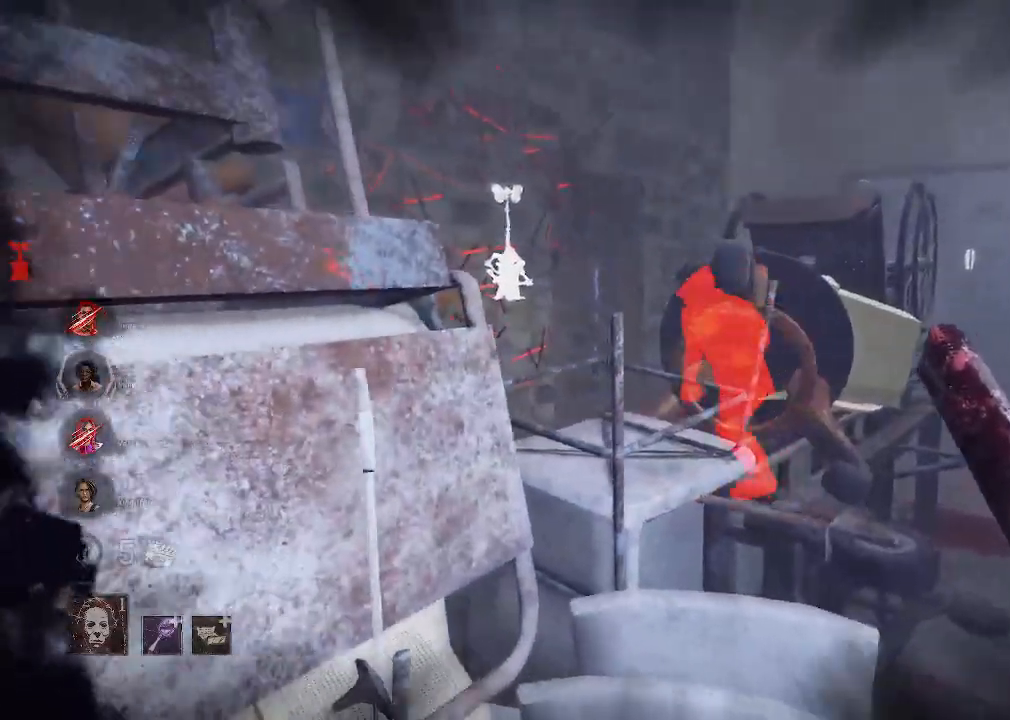
{"keys": [], "mouse": ["right"], "events": [[67, "d", "down"], [67, "w", "down"], [350, "d", "up"], [400, "w", "up"]]}
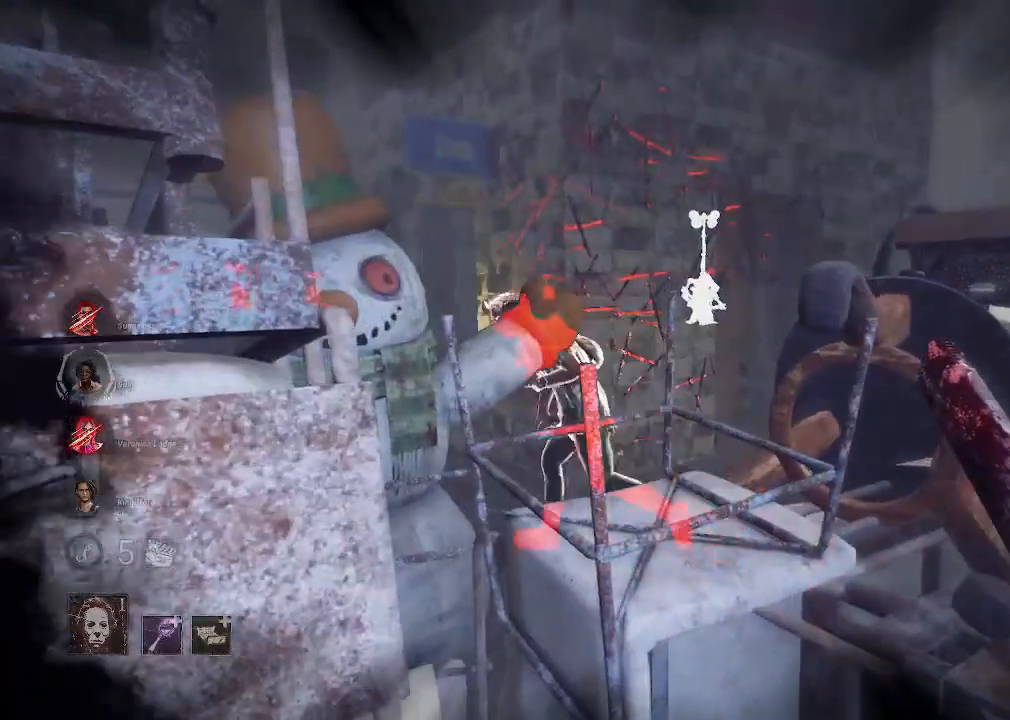
{"keys": ["w"], "mouse": ["right"], "events": [[234, "d", "down"], [367, "w", "down"], [467, "d", "up"]]}
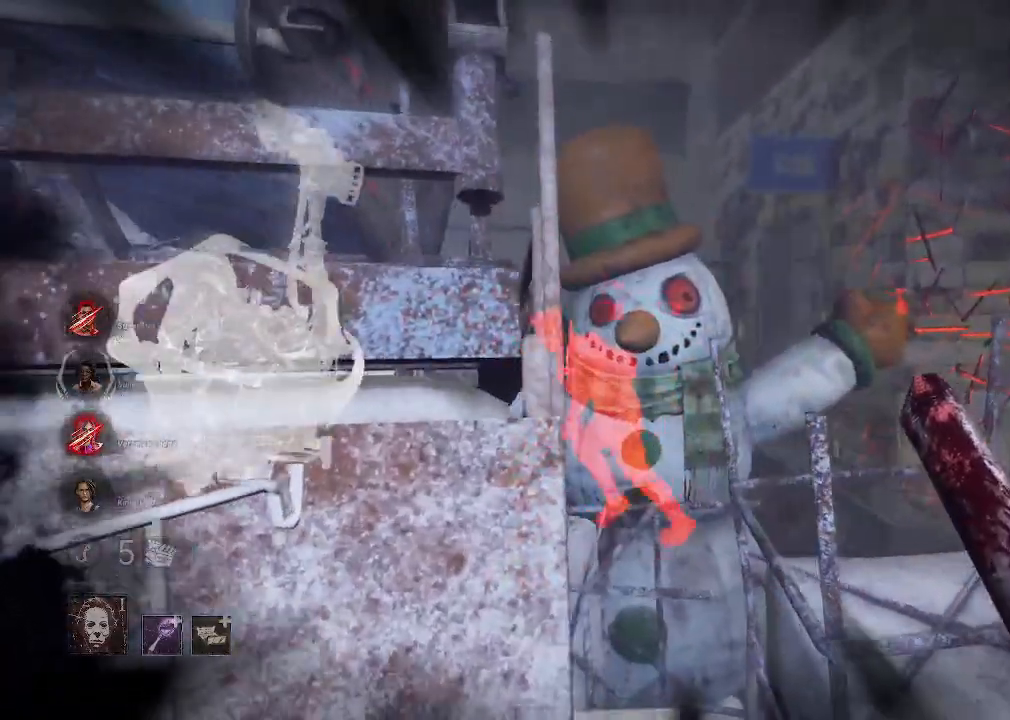
{"keys": ["a"], "mouse": ["right"], "events": [[17, "w", "up"], [100, "a", "down"]]}
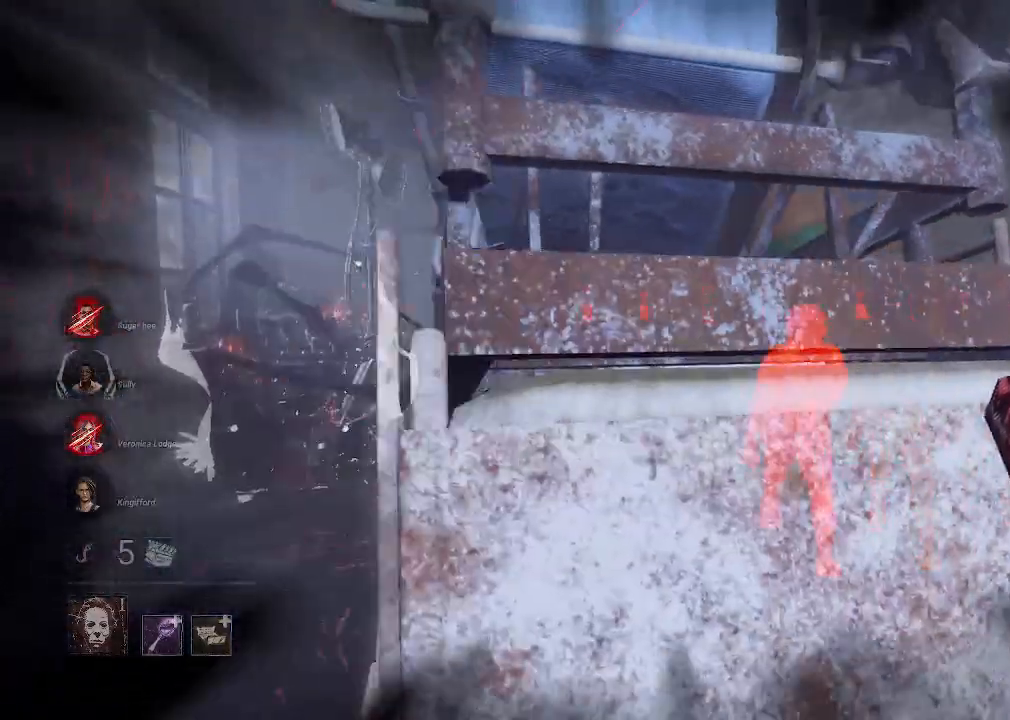
{"keys": ["d"], "mouse": ["right"], "events": [[34, "w", "down"], [117, "a", "up"], [167, "d", "down"], [217, "w", "up"]]}
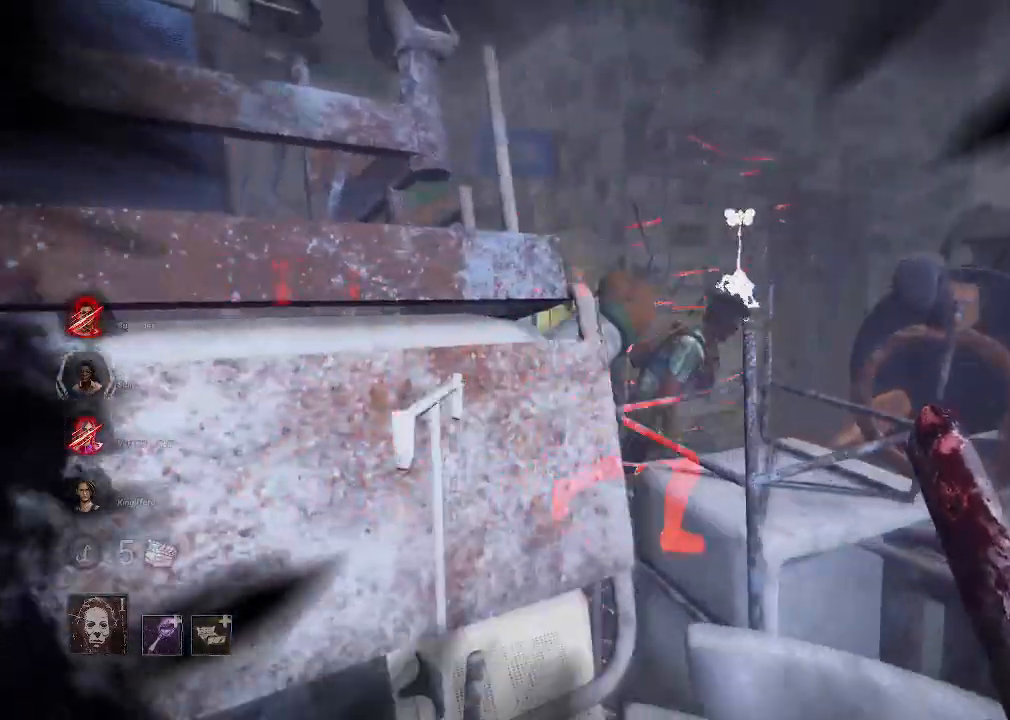
{"keys": ["d", "w"], "mouse": ["right"], "events": [[367, "w", "down"]]}
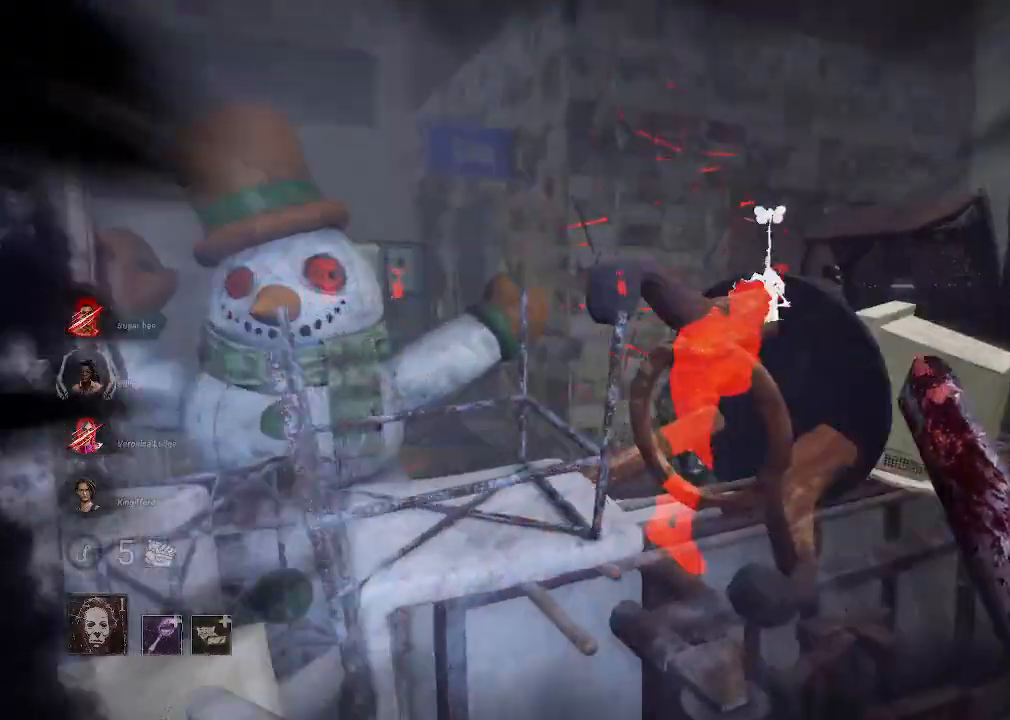
{"keys": [], "mouse": ["right"], "events": [[150, "d", "up"], [200, "w", "up"], [300, "a", "down"], [484, "a", "up"]]}
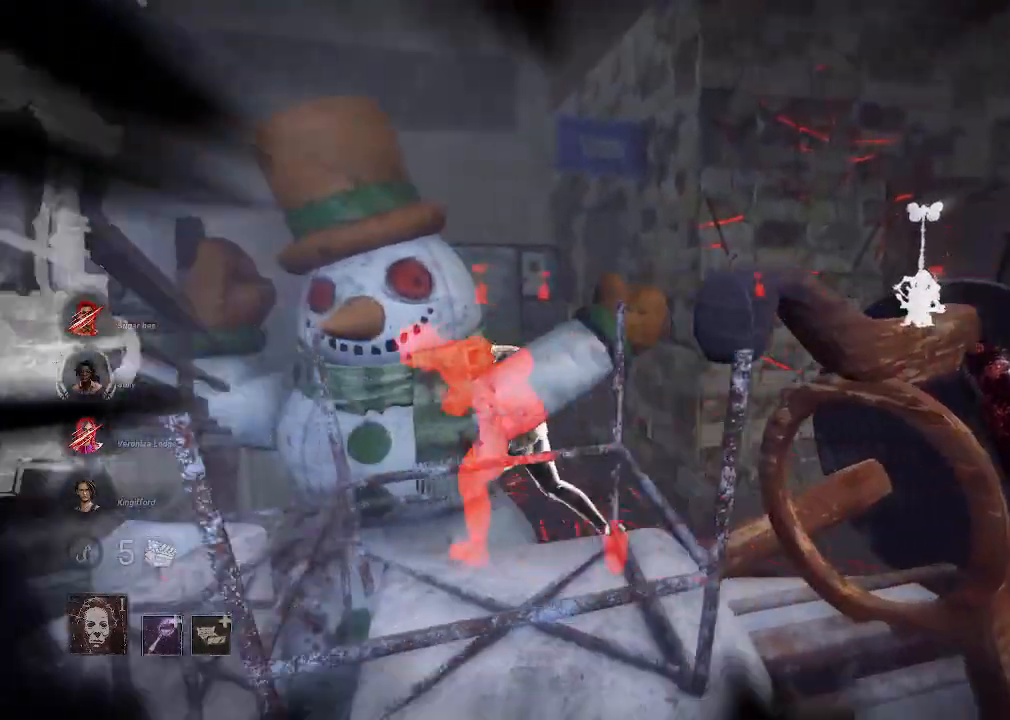
{"keys": ["a"], "mouse": ["right"], "events": [[400, "a", "down"]]}
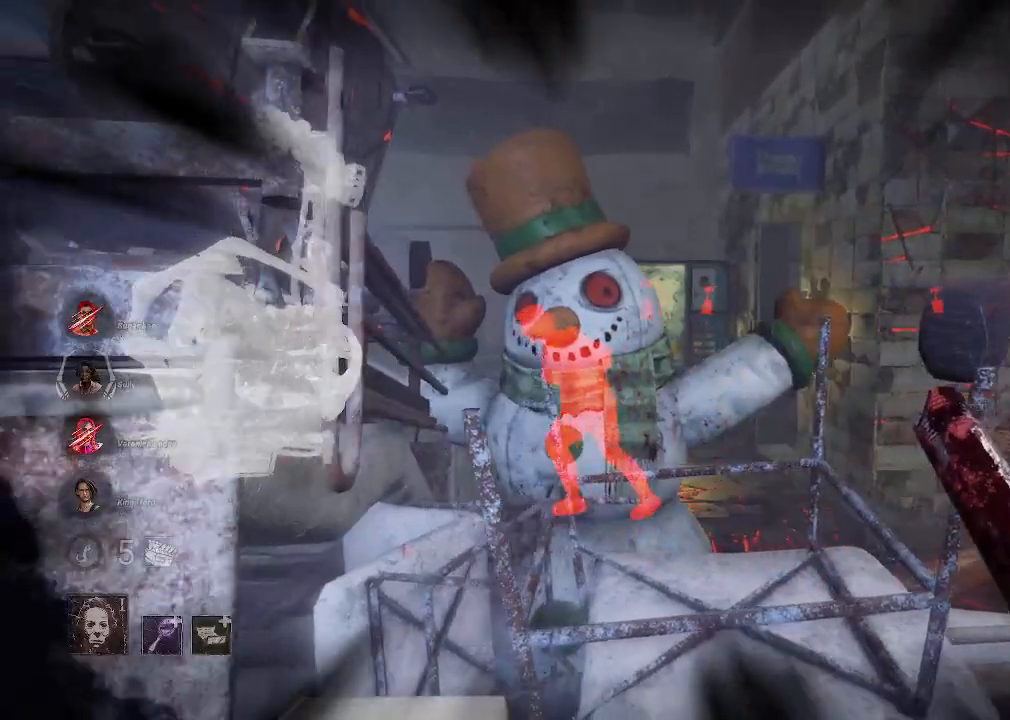
{"keys": ["a", "w"], "mouse": ["right"], "events": [[417, "w", "down"]]}
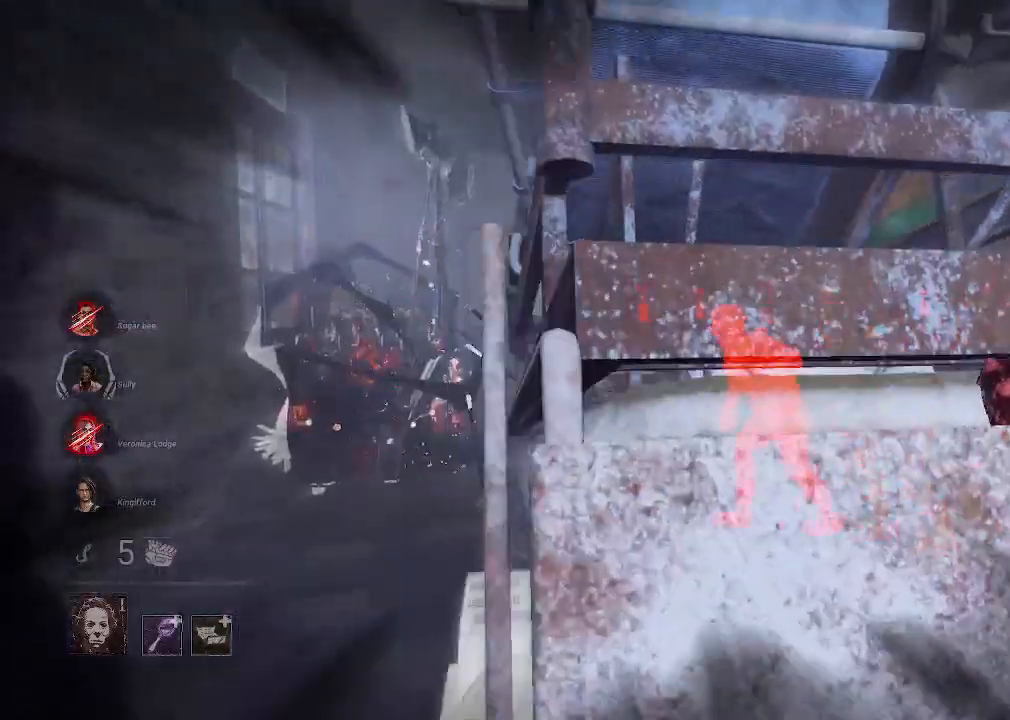
{"keys": ["w"], "mouse": []}
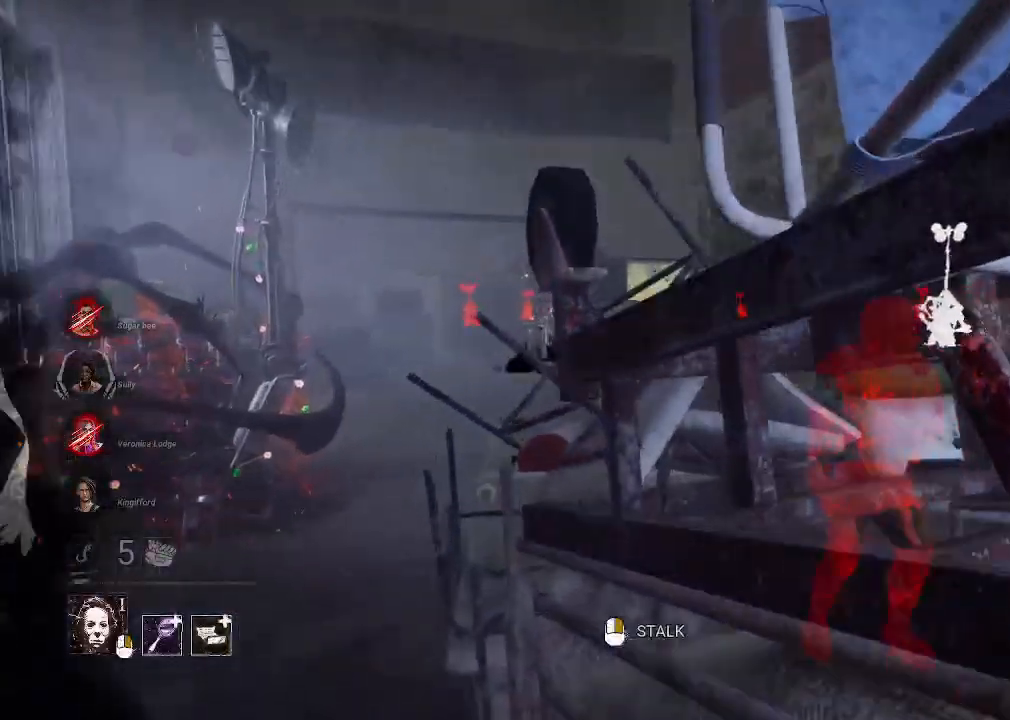
{"keys": ["a", "w"], "mouse": [], "events": [[117, "a", "down"]]}
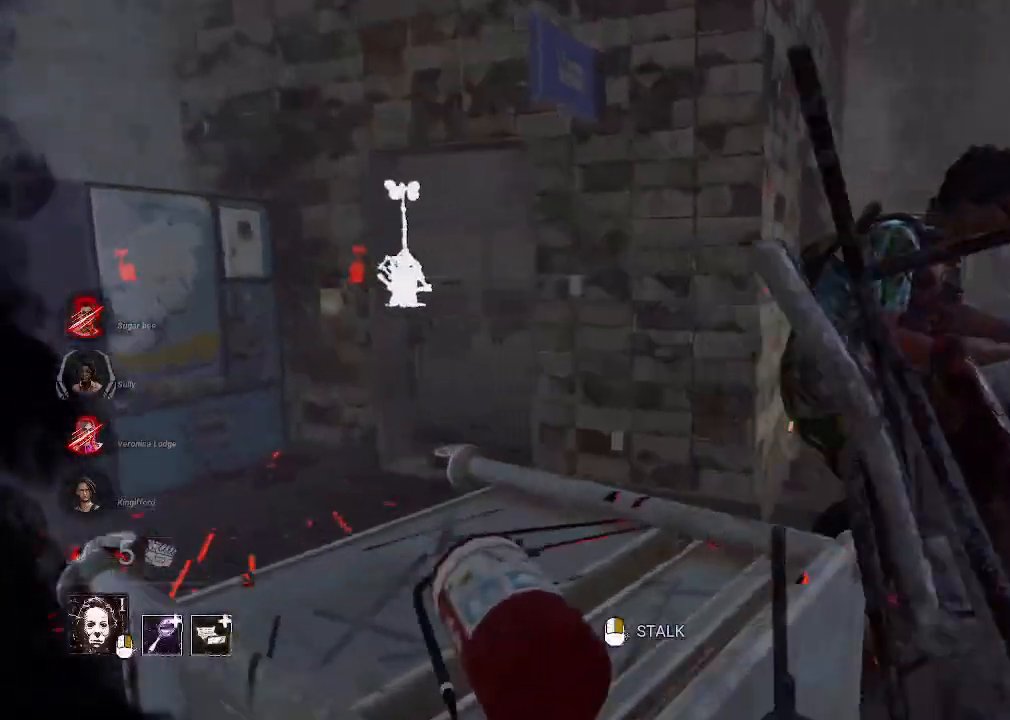
{"keys": ["a", "w"], "mouse": [], "events": []}
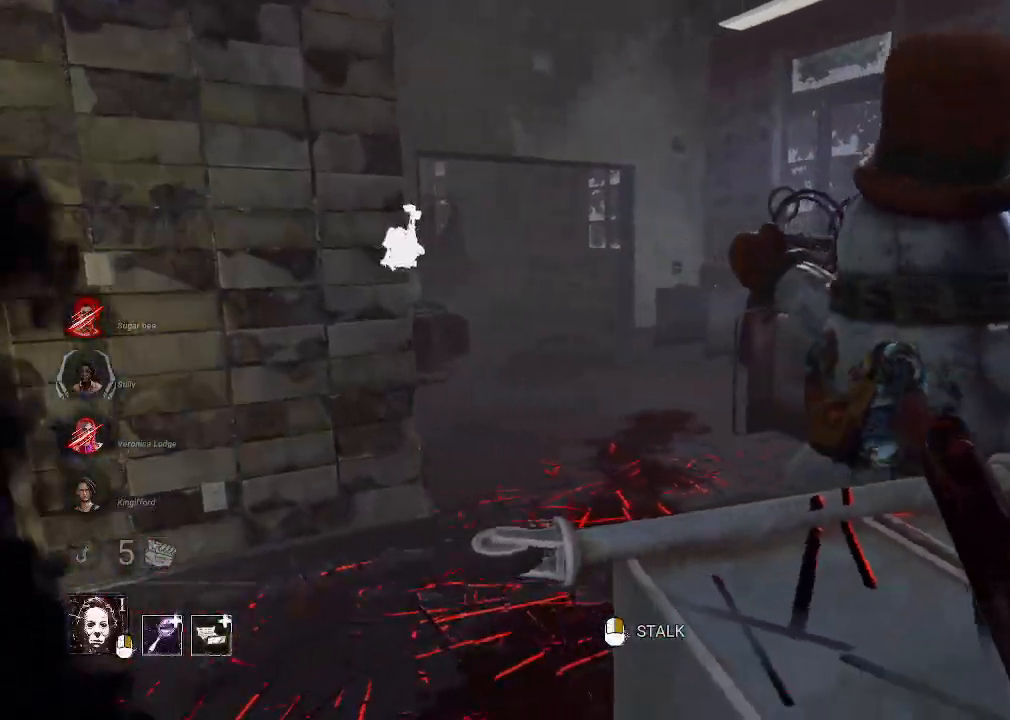
{"keys": ["w"], "mouse": [], "events": [[384, "a", "up"]]}
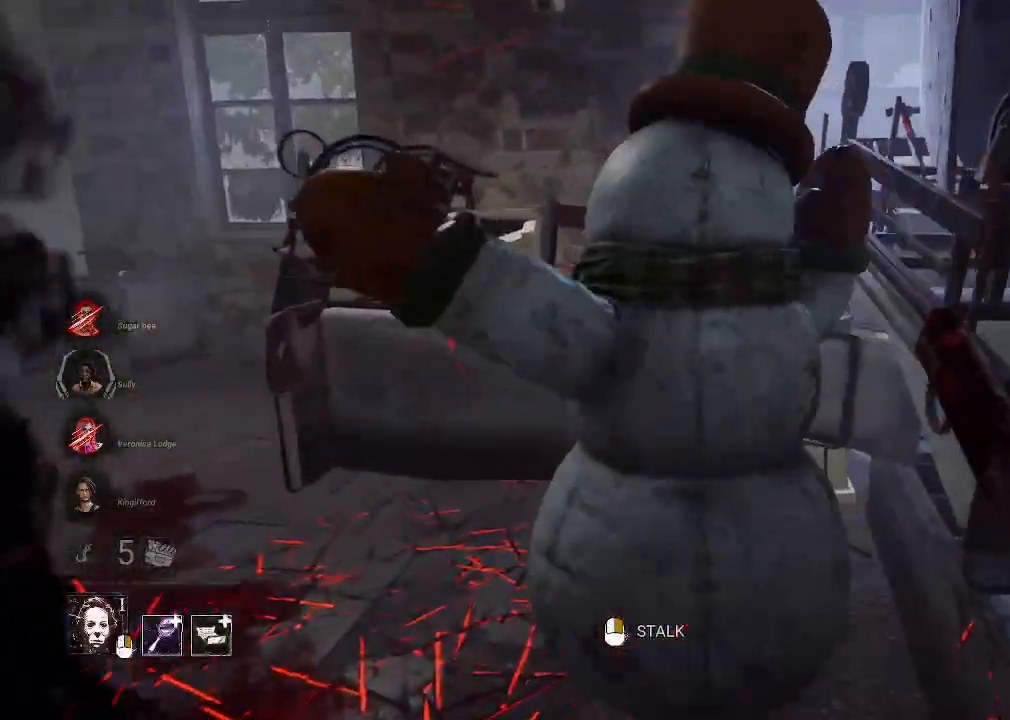
{"keys": [], "mouse": ["right"], "events": [[117, "a", "down"], [350, "mouse_right", "down"], [350, "w", "up"], [400, "a", "up"]]}
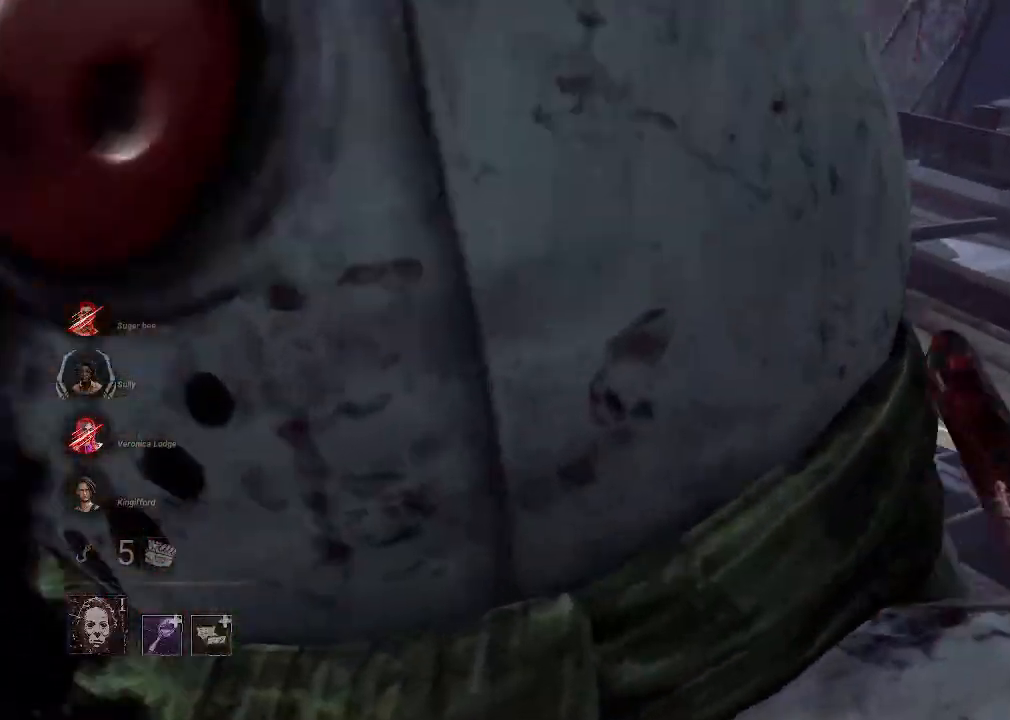
{"keys": [], "mouse": [], "events": [[367, "mouse_right", "up"]]}
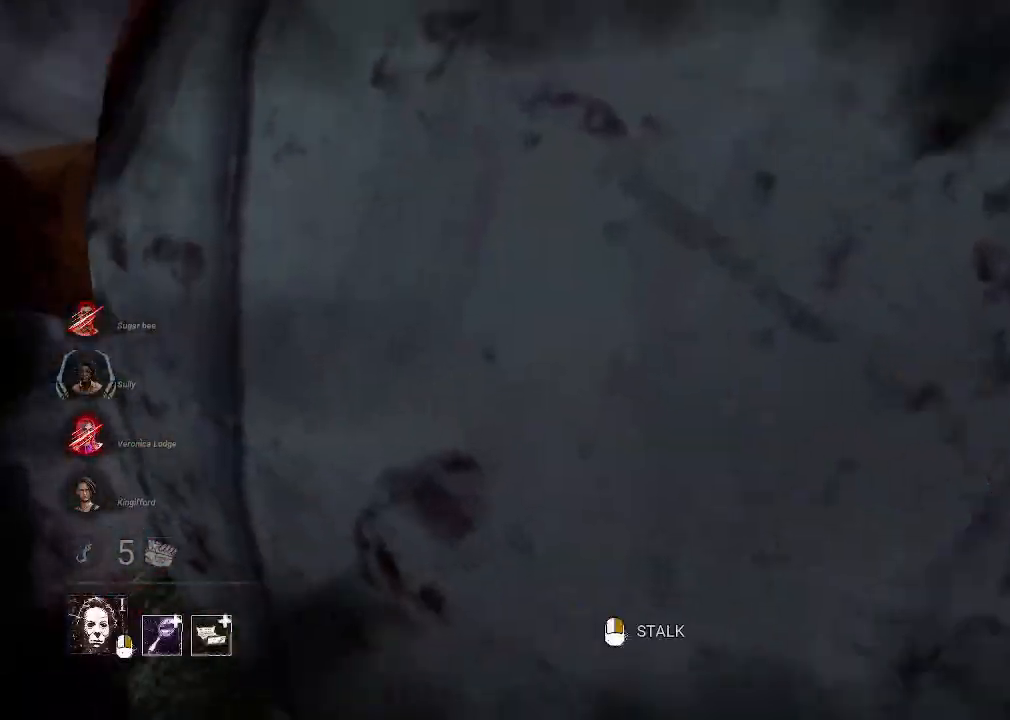
{"keys": [], "mouse": [], "events": []}
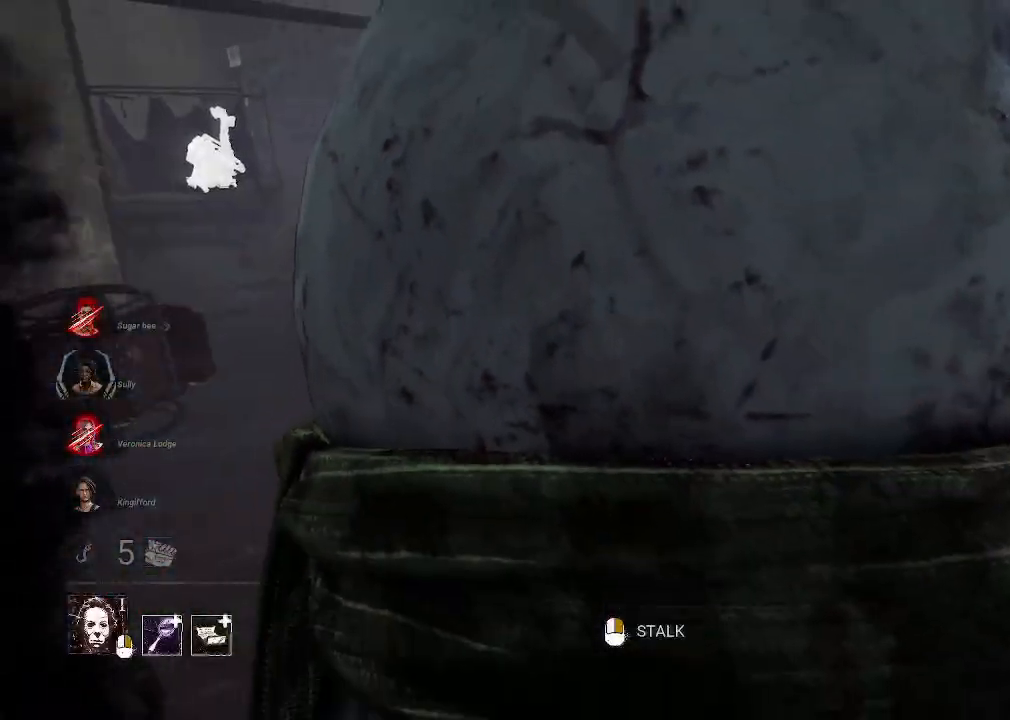
{"keys": ["w"], "mouse": [], "events": [[67, "w", "down"], [117, "mouse_left", "down"], [217, "mouse_left", "up"]]}
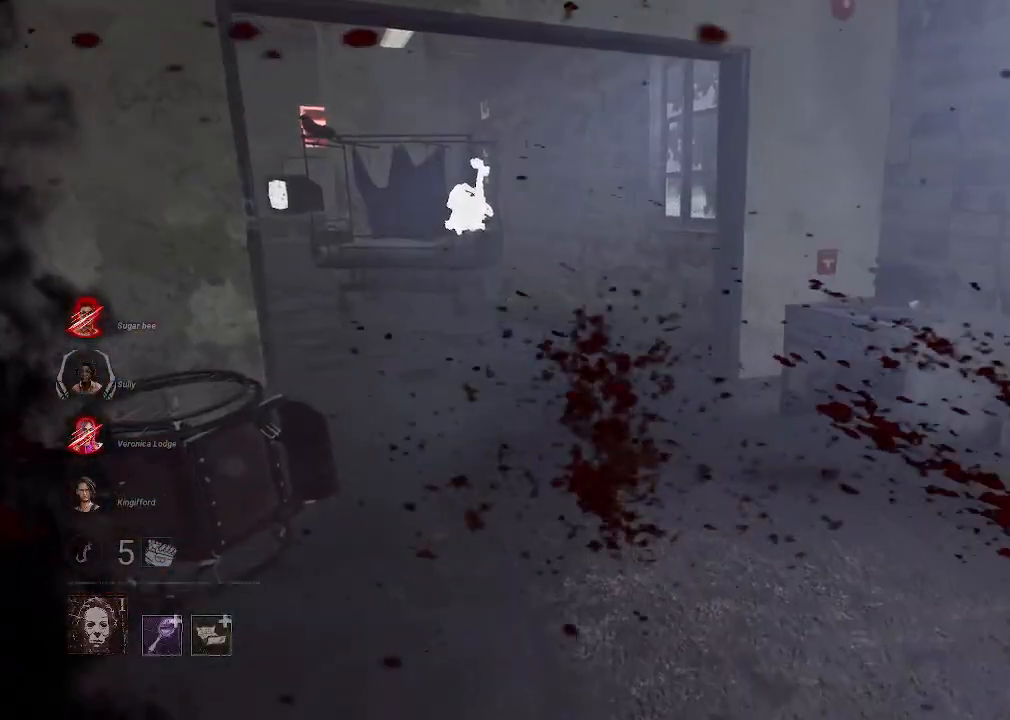
{"keys": ["s"], "mouse": [], "events": [[217, "d", "down"], [234, "w", "up"], [367, "s", "down"], [467, "d", "up"]]}
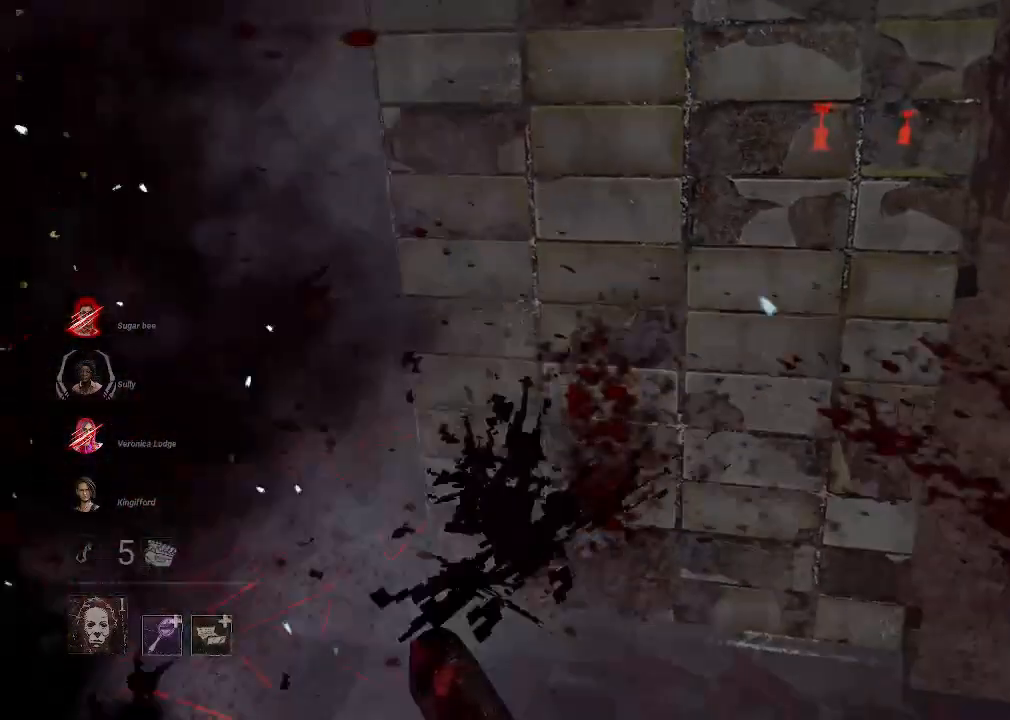
{"keys": ["d", "w"], "mouse": [], "events": [[50, "a", "down"], [150, "a", "up"], [150, "d", "down"], [150, "s", "up"], [250, "w", "down"]]}
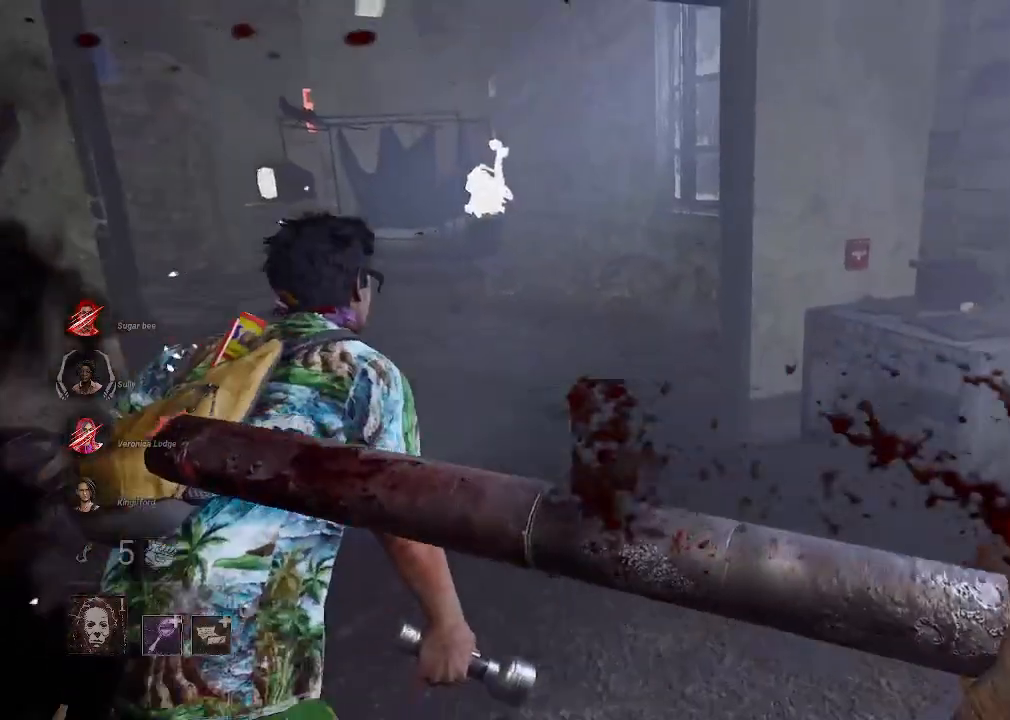
{"keys": ["w"], "mouse": []}
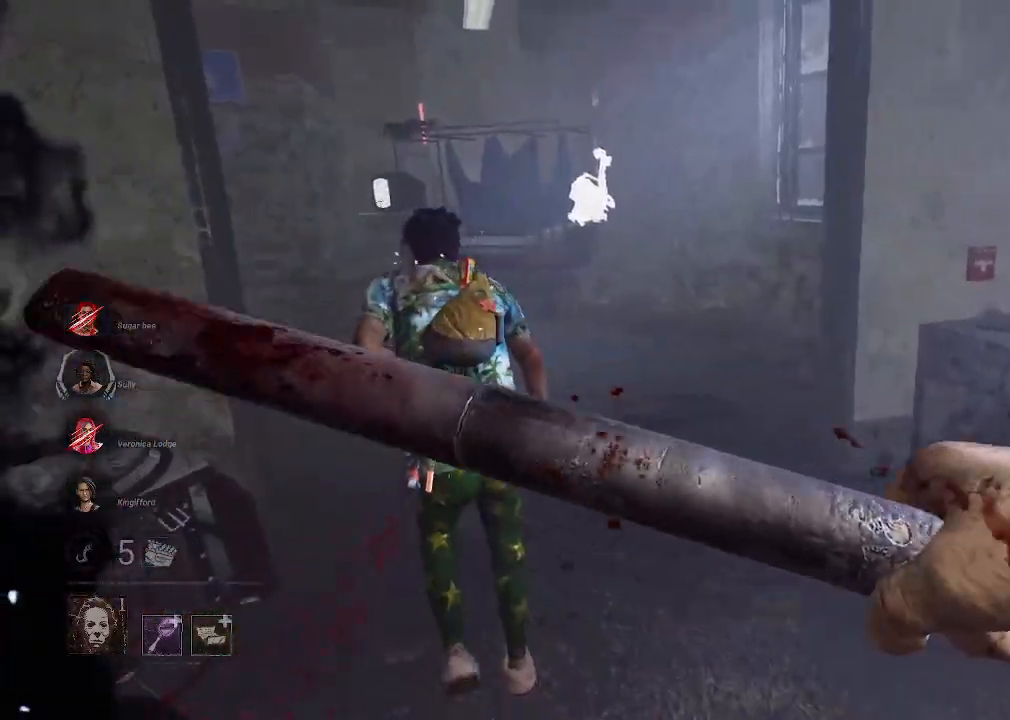
{"keys": ["w"], "mouse": [], "events": []}
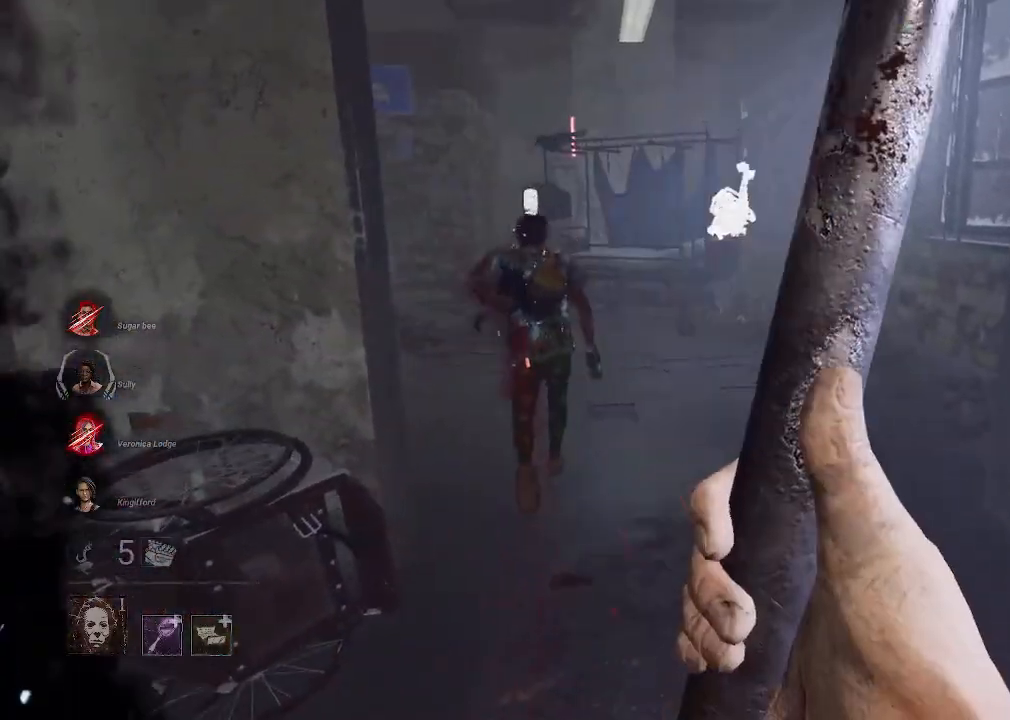
{"keys": ["w"], "mouse": [], "events": []}
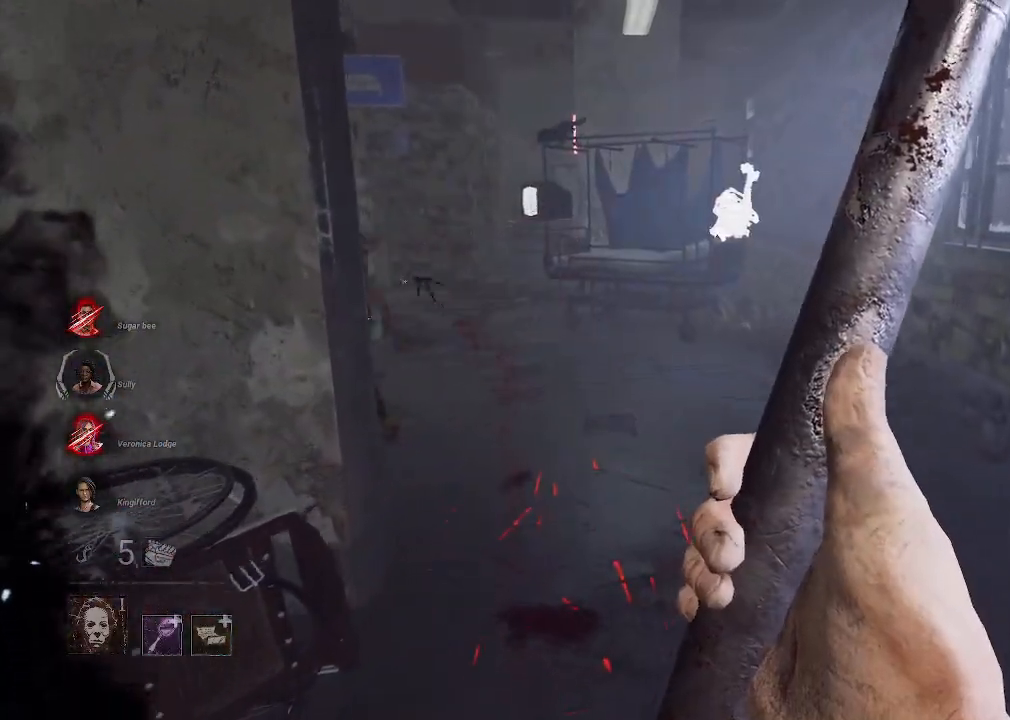
{"keys": ["w"], "mouse": [], "events": []}